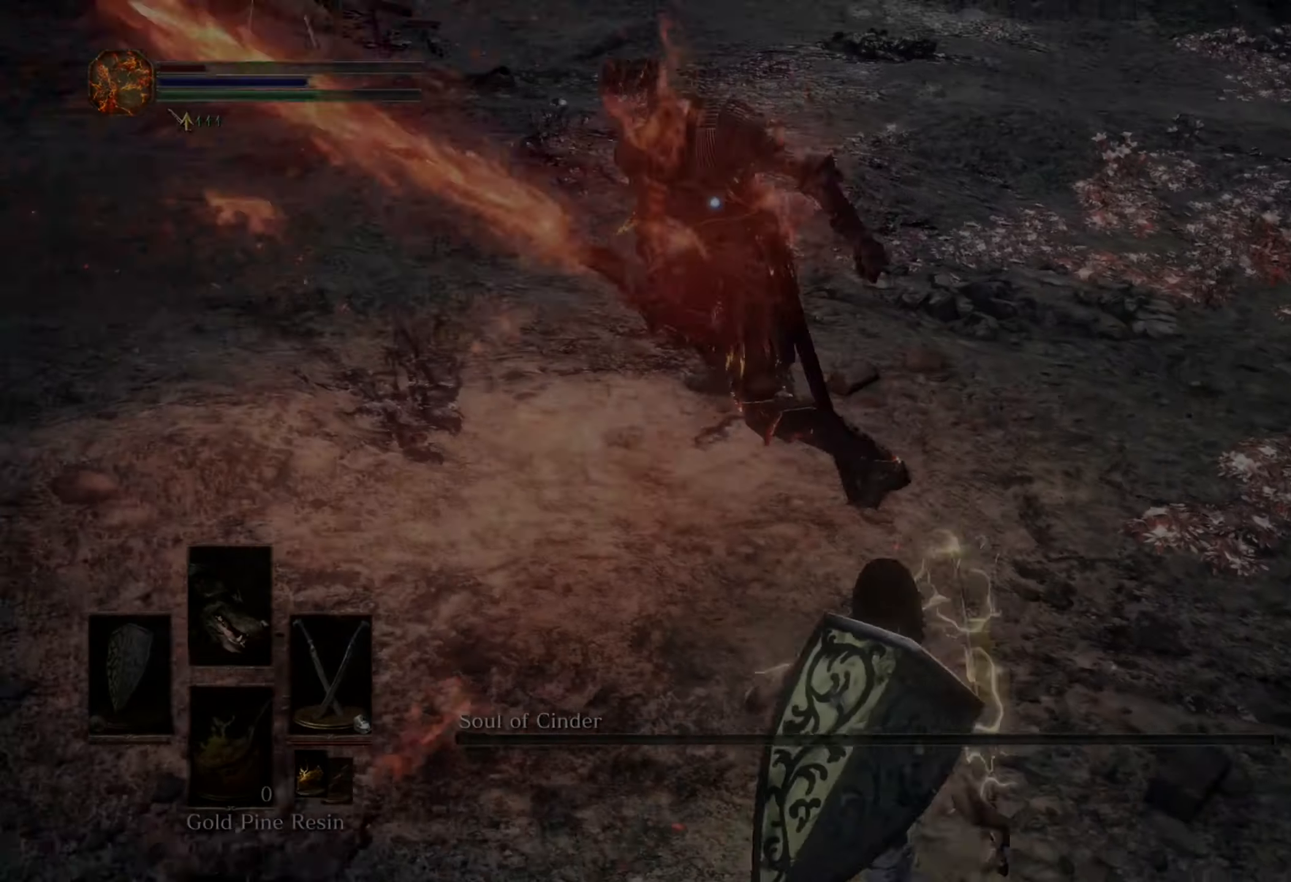
Gameplay with a controller (PlayStation layout); each line is a JSON object with the inputs held at the frame after it. "events" lists button and stick changes between this image and that frame as [ms after this image, input, new state], when the widget could be followed in between. Not read: CIRCLE DPAD_DOWN L2 L3 R2.
{"buttons": [], "left_stick": "center", "right_stick": "center", "events": [[366, "left_stick", "center"]]}
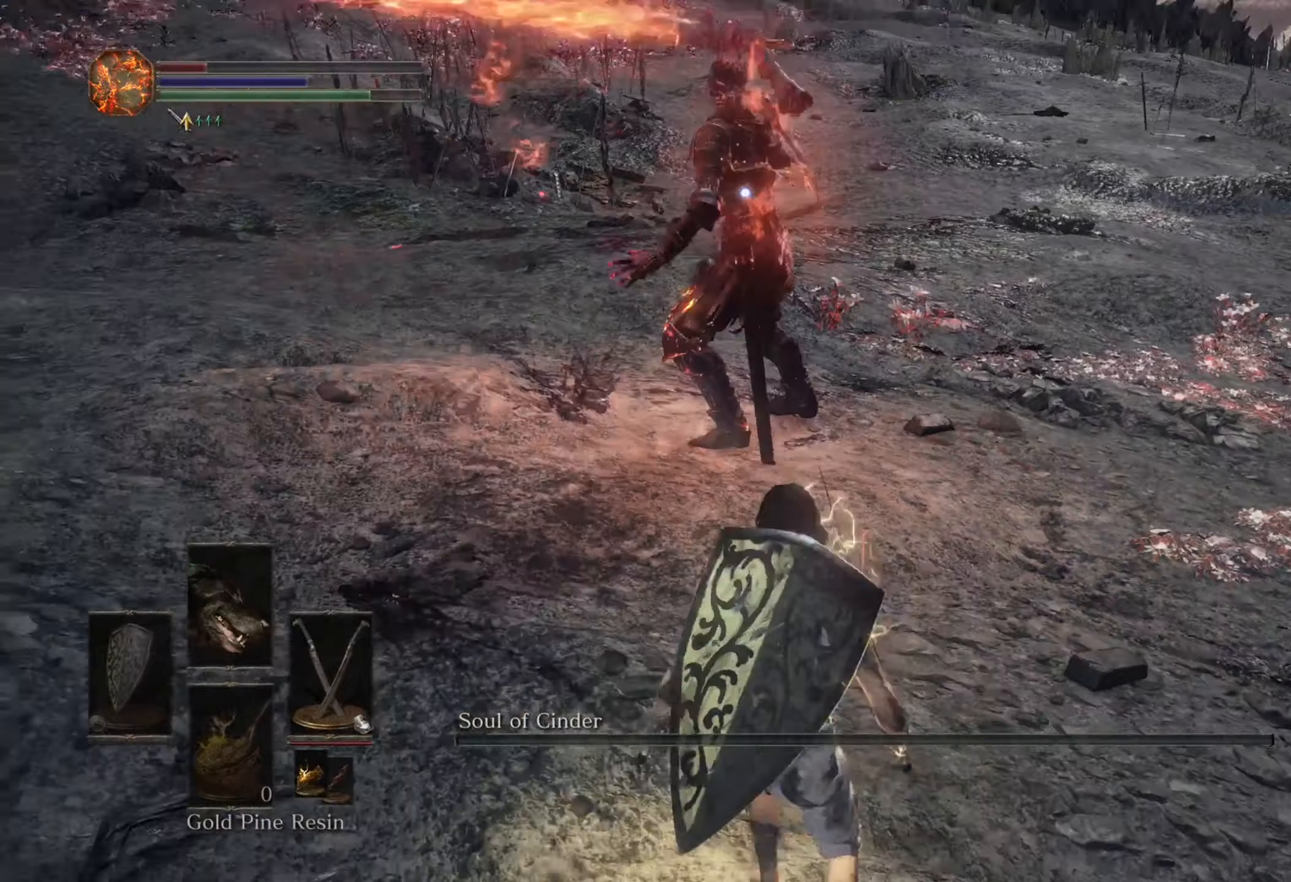
{"buttons": [], "left_stick": "right", "right_stick": "center", "events": [[233, "left_stick", "right"], [333, "DPAD_RIGHT", "down"], [400, "DPAD_RIGHT", "up"]]}
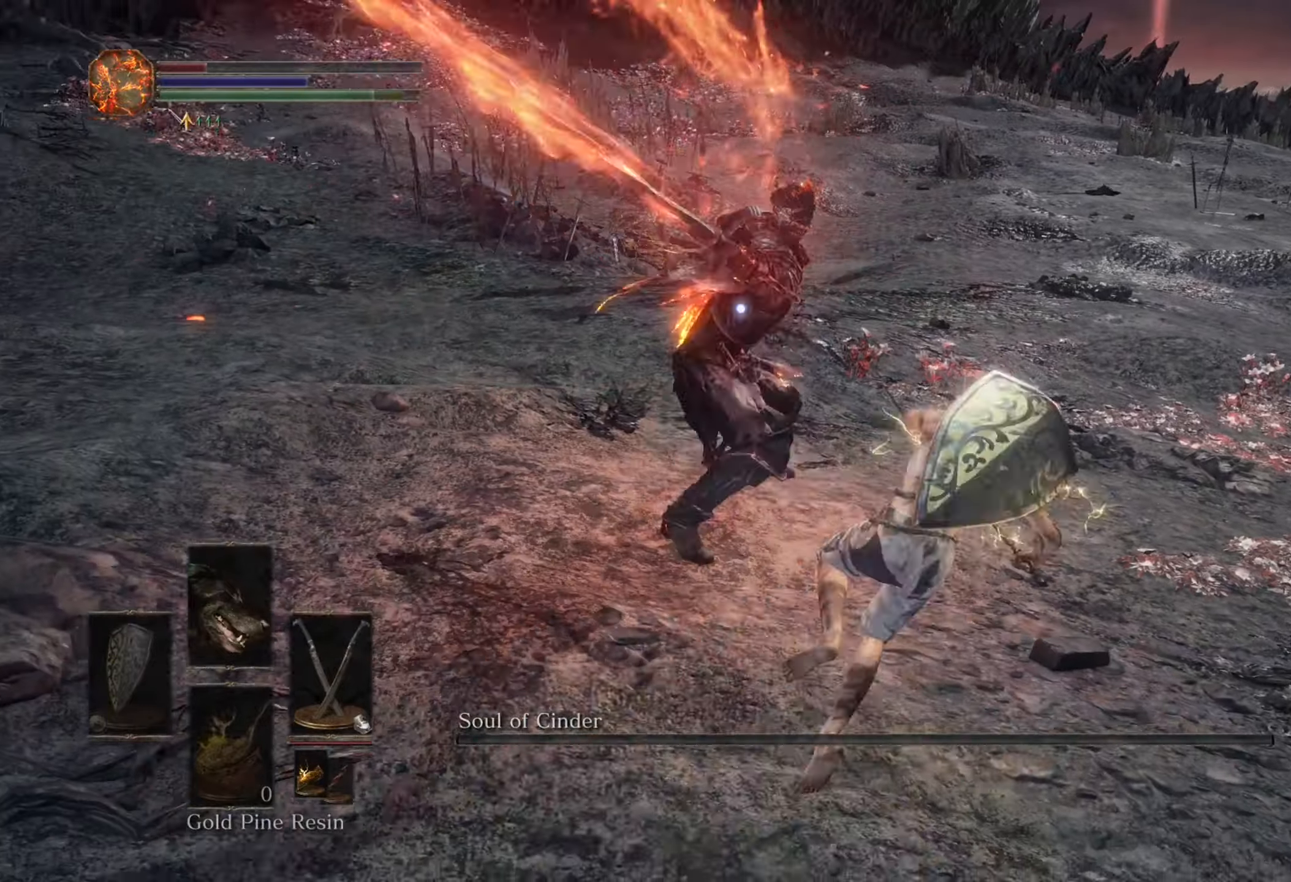
{"buttons": [], "left_stick": "down-right", "right_stick": "center"}
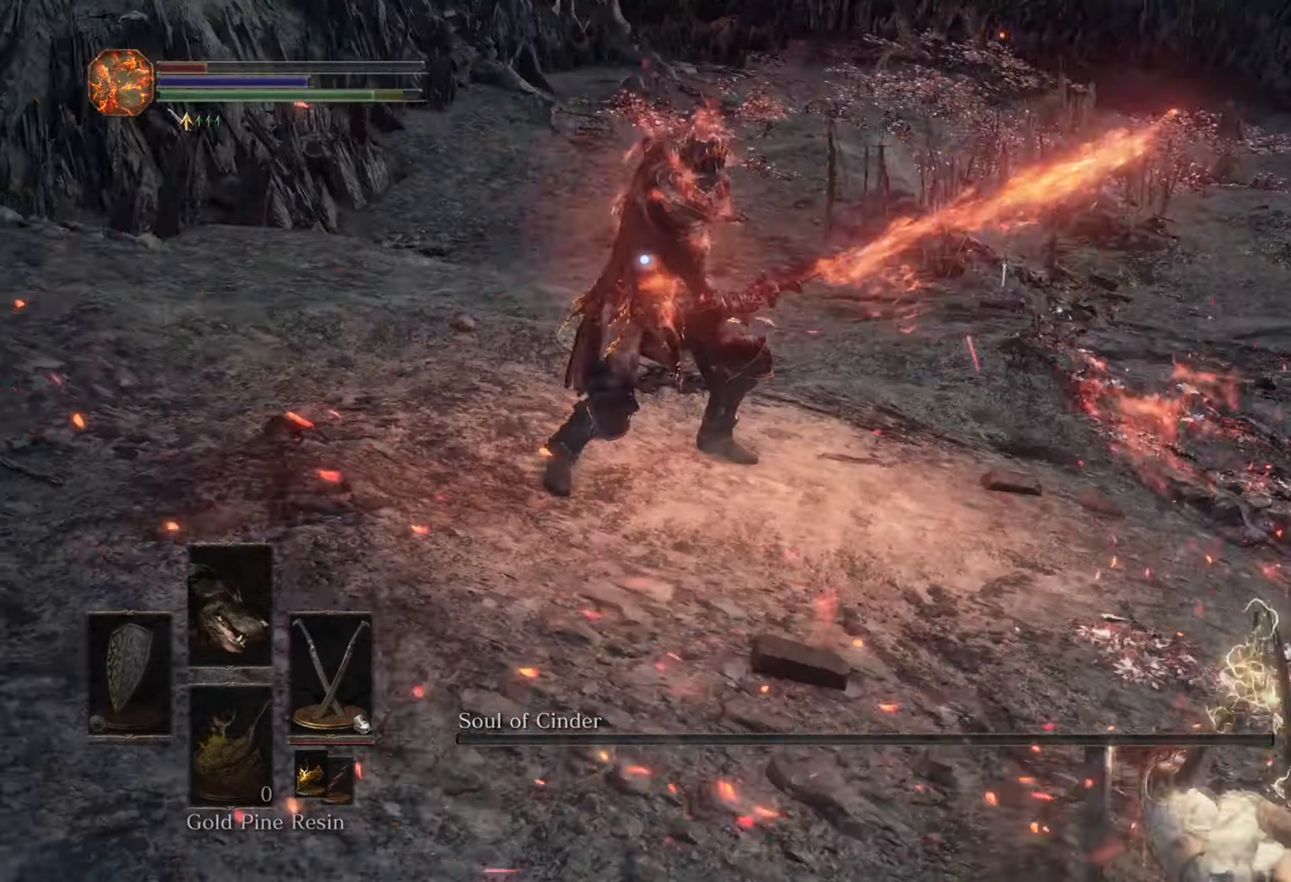
{"buttons": [], "left_stick": "up", "right_stick": "center", "events": [[433, "left_stick", "up"]]}
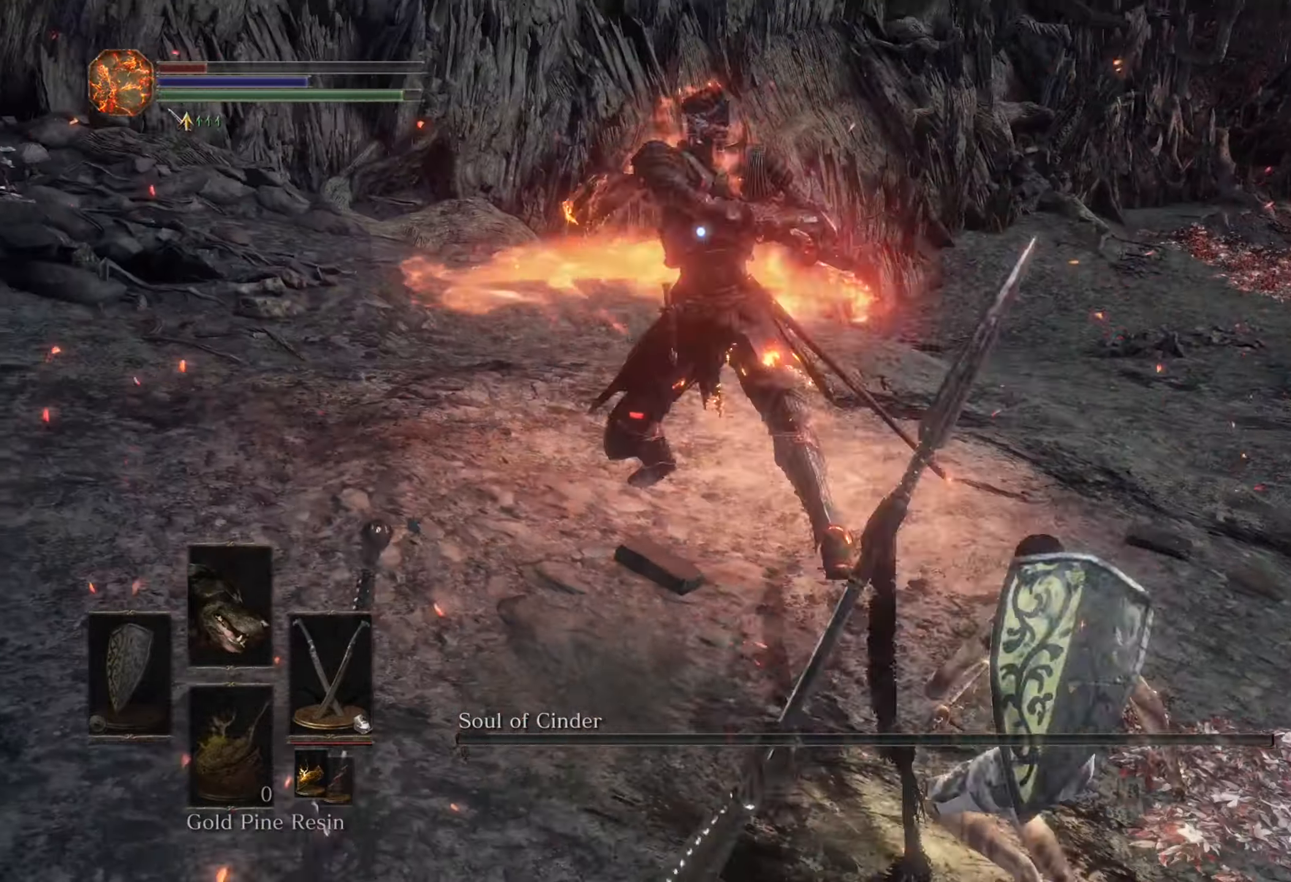
{"buttons": [], "left_stick": "down-right", "right_stick": "center"}
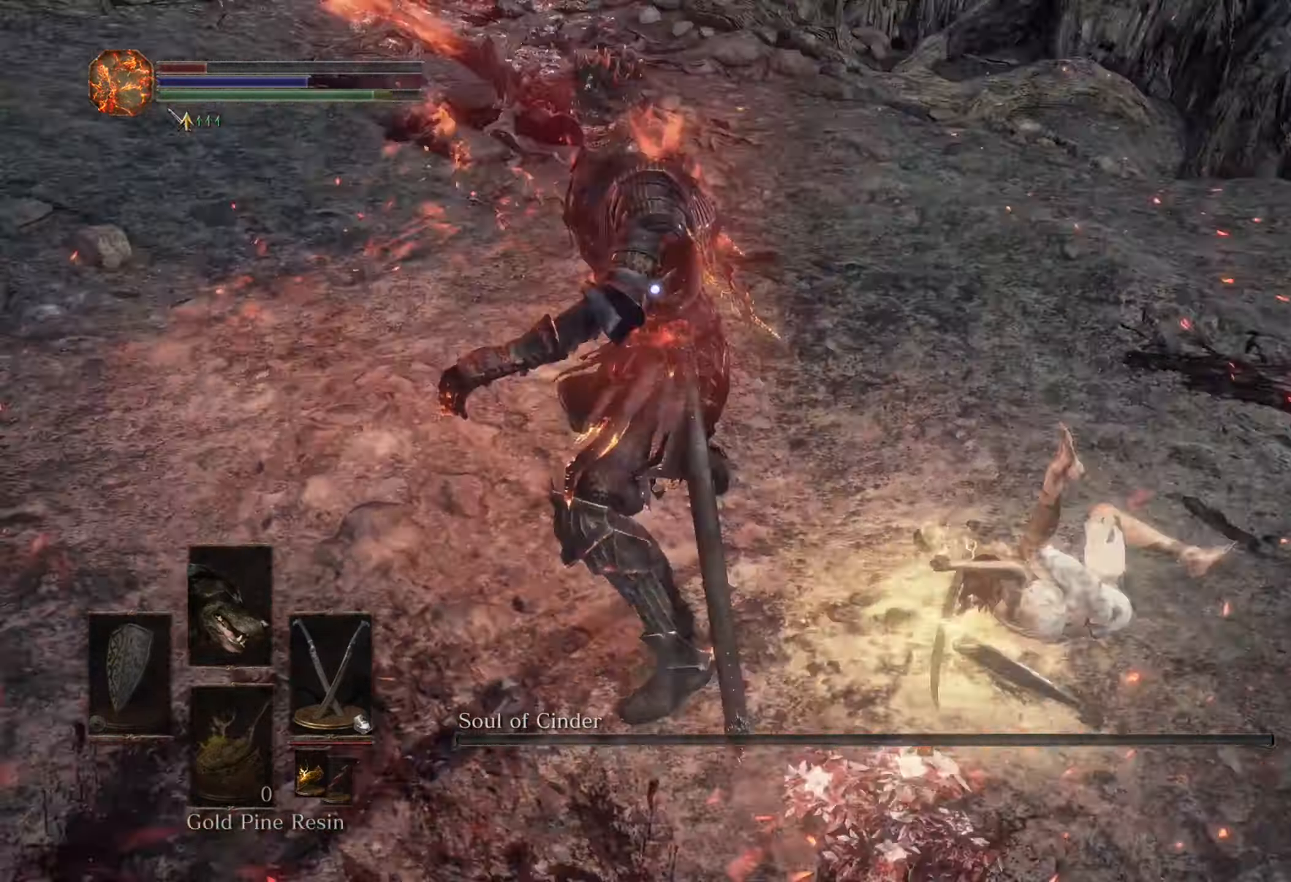
{"buttons": [], "left_stick": "up-right", "right_stick": "center", "events": [[400, "left_stick", "up-right"]]}
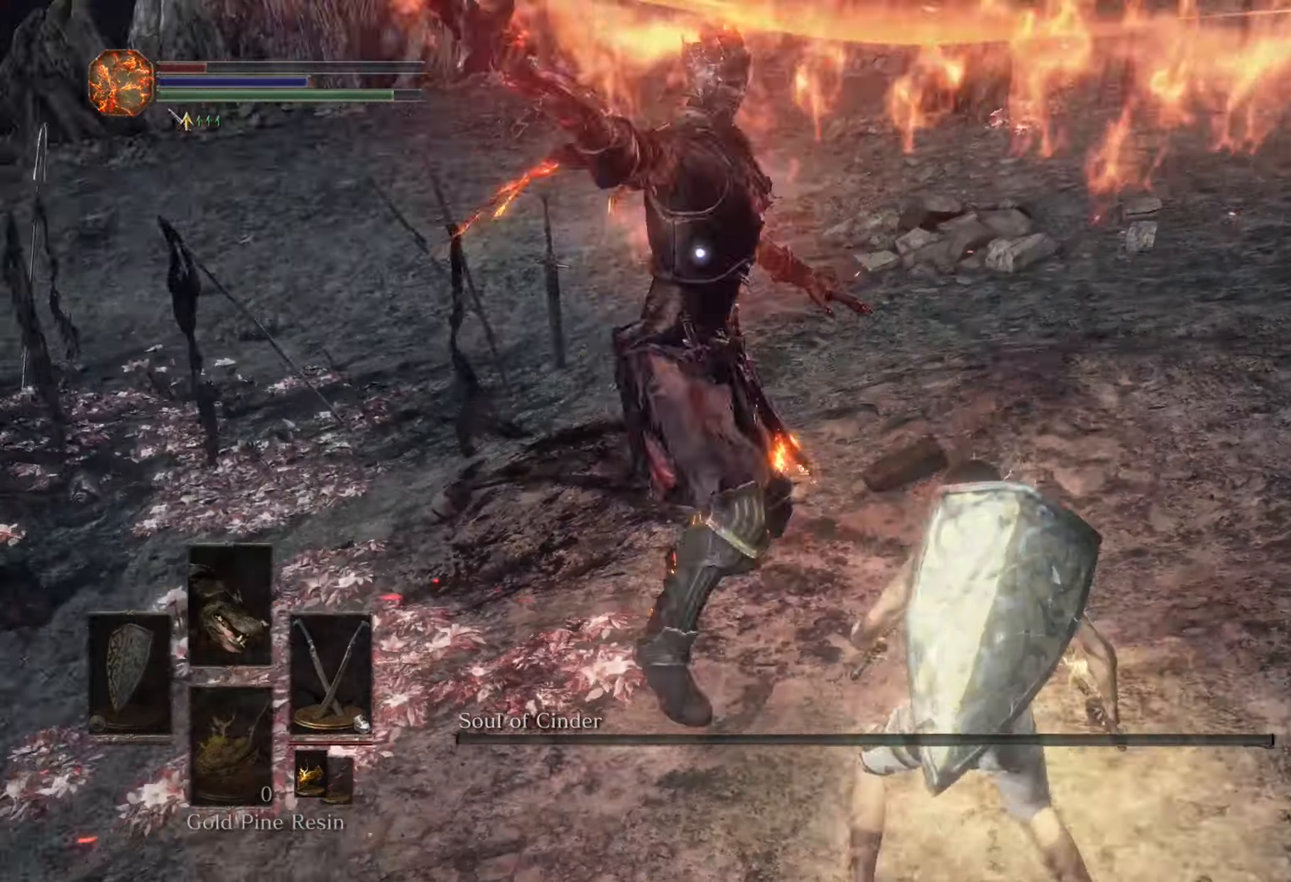
{"buttons": [], "left_stick": "center", "right_stick": "center", "events": [[100, "left_stick", "up"], [466, "left_stick", "center"]]}
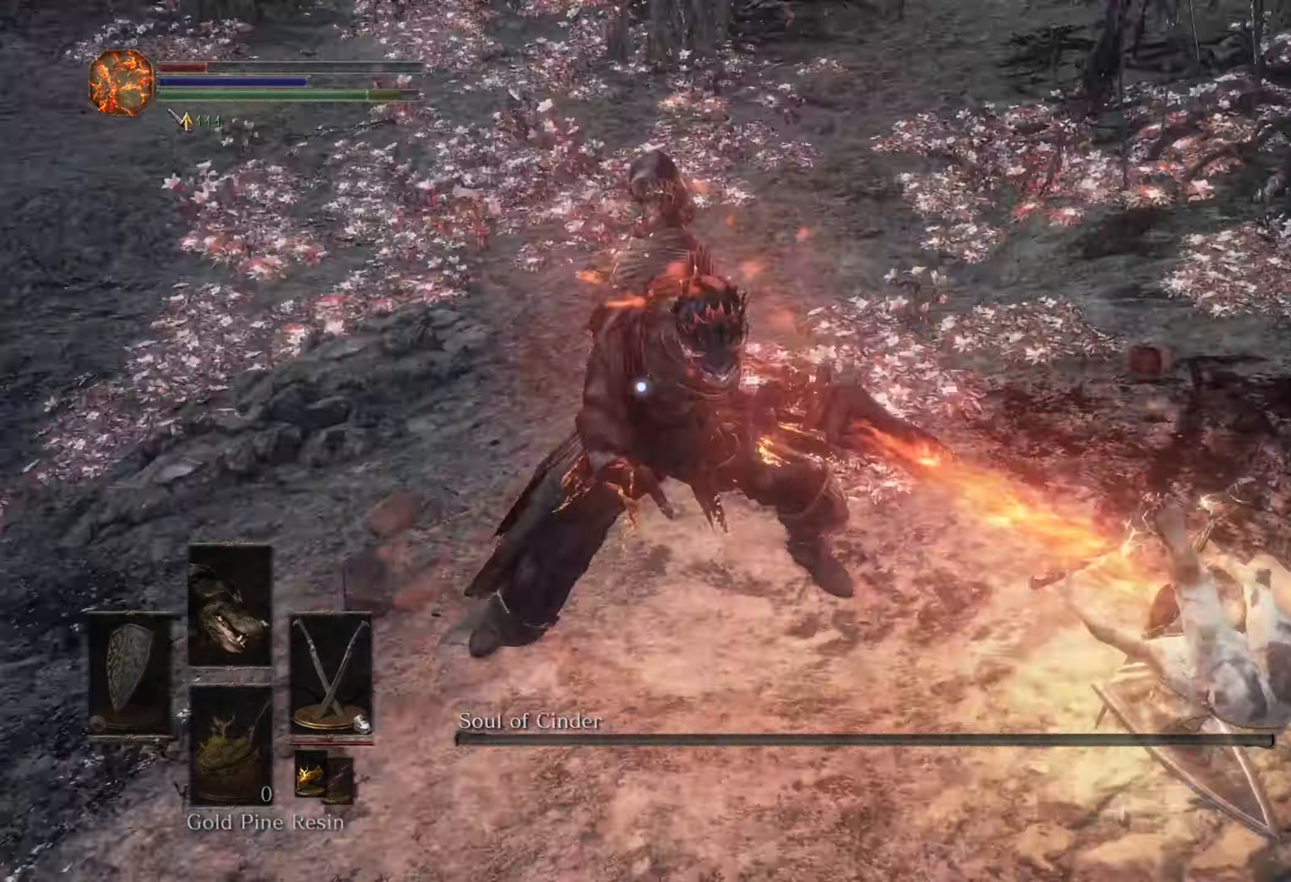
{"buttons": [], "left_stick": "down", "right_stick": "center", "events": [[166, "left_stick", "down"]]}
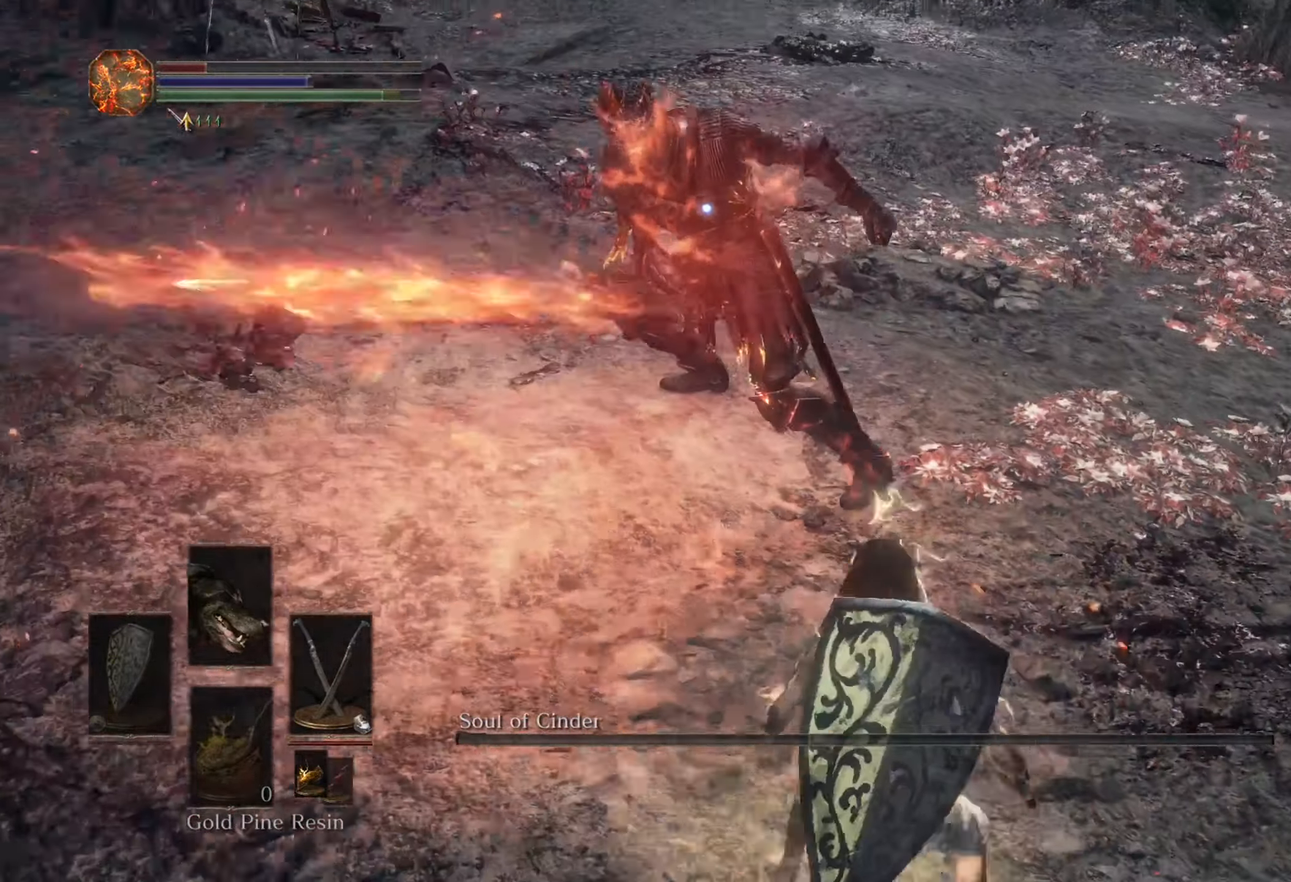
{"buttons": [], "left_stick": "center", "right_stick": "center", "events": [[166, "left_stick", "center"]]}
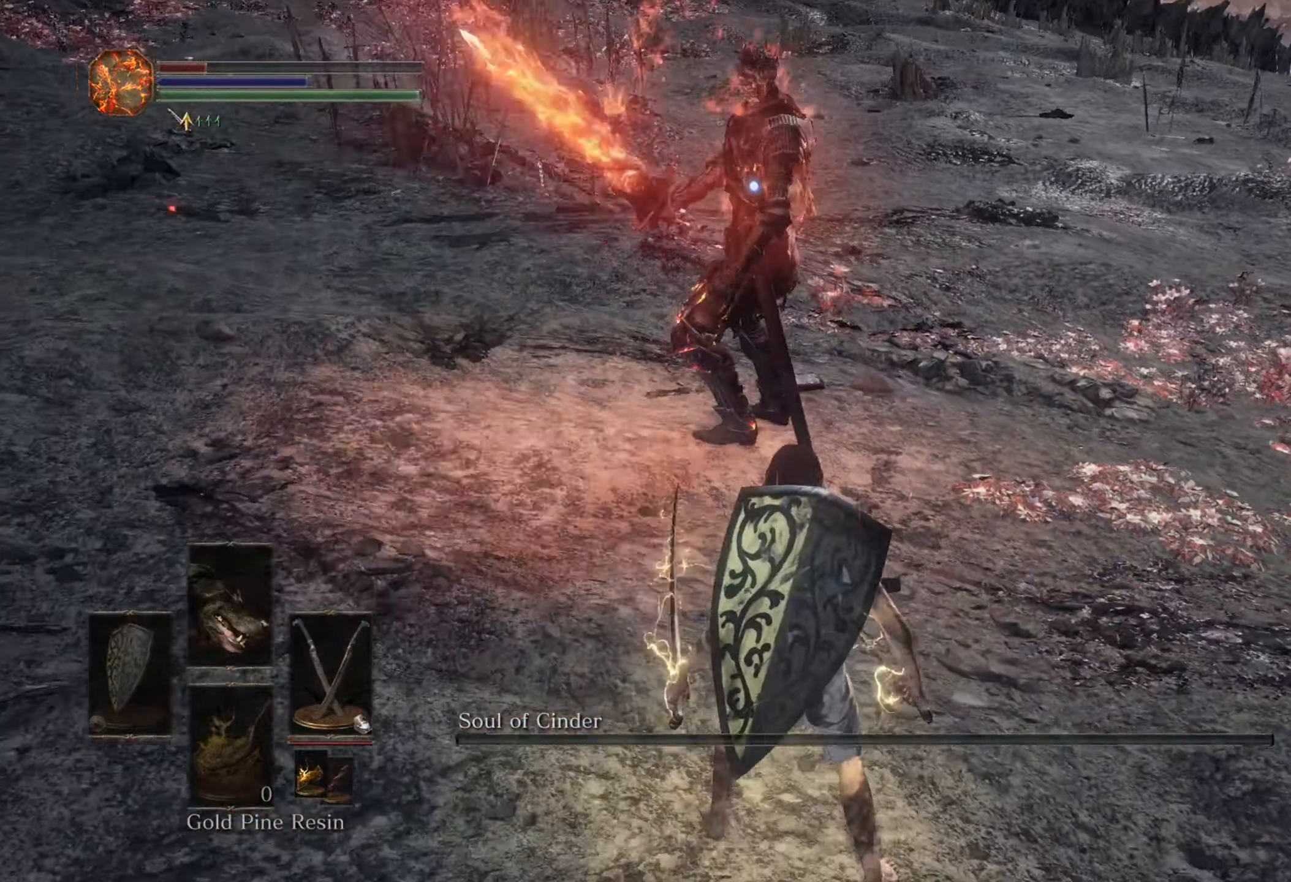
{"buttons": [], "left_stick": "center", "right_stick": "center", "events": []}
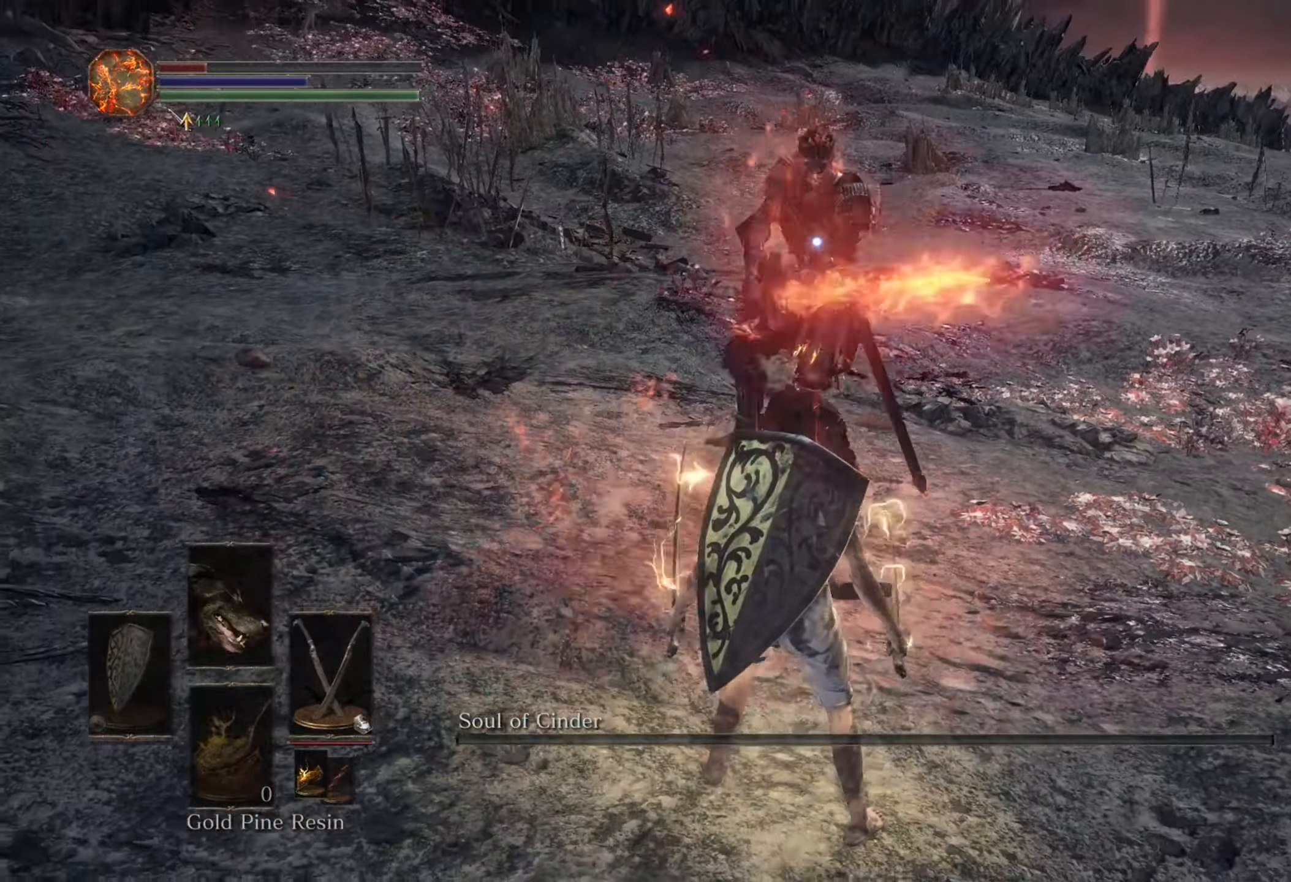
{"buttons": [], "left_stick": "down", "right_stick": "center", "events": [[100, "left_stick", "down-right"], [300, "left_stick", "down"]]}
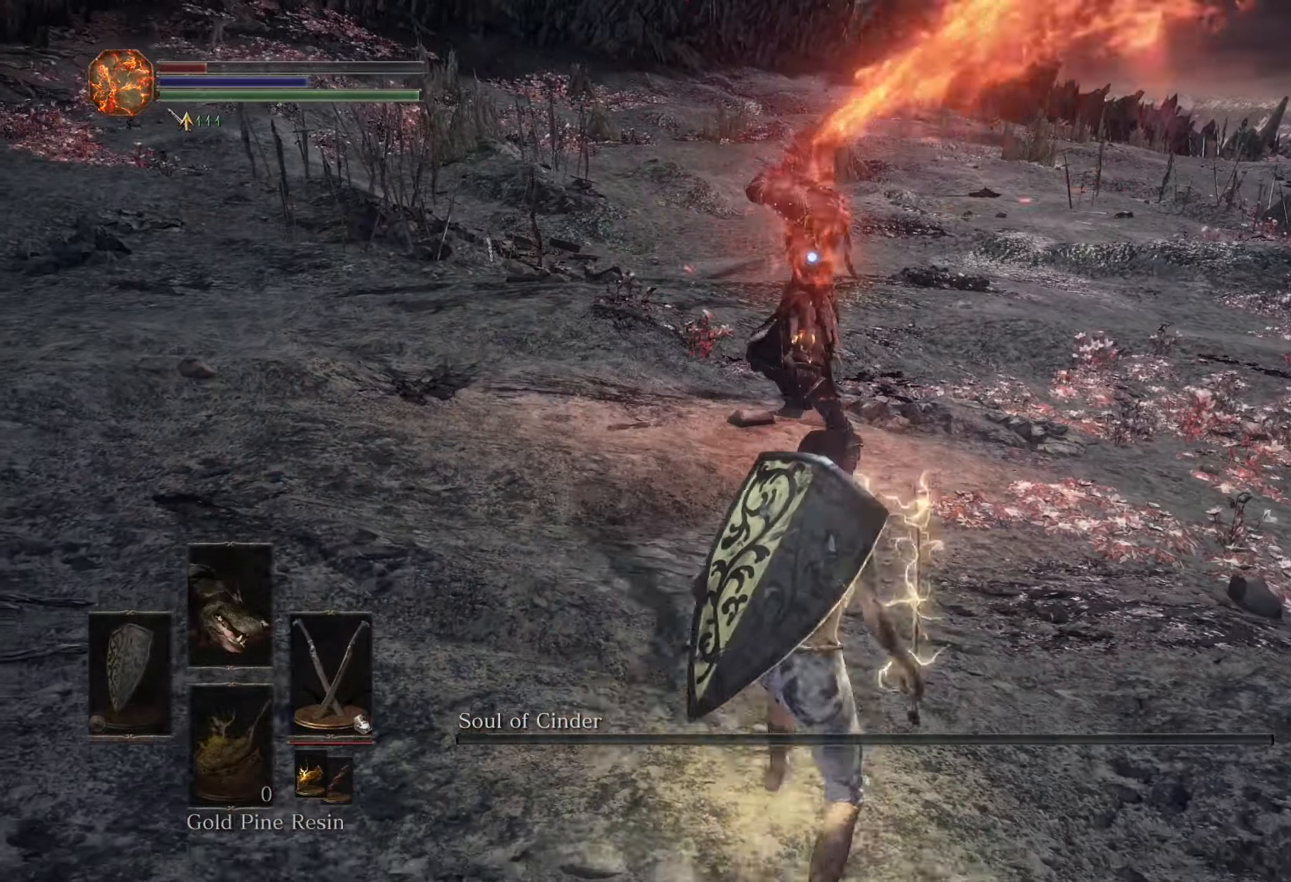
{"buttons": [], "left_stick": "down", "right_stick": "center", "events": []}